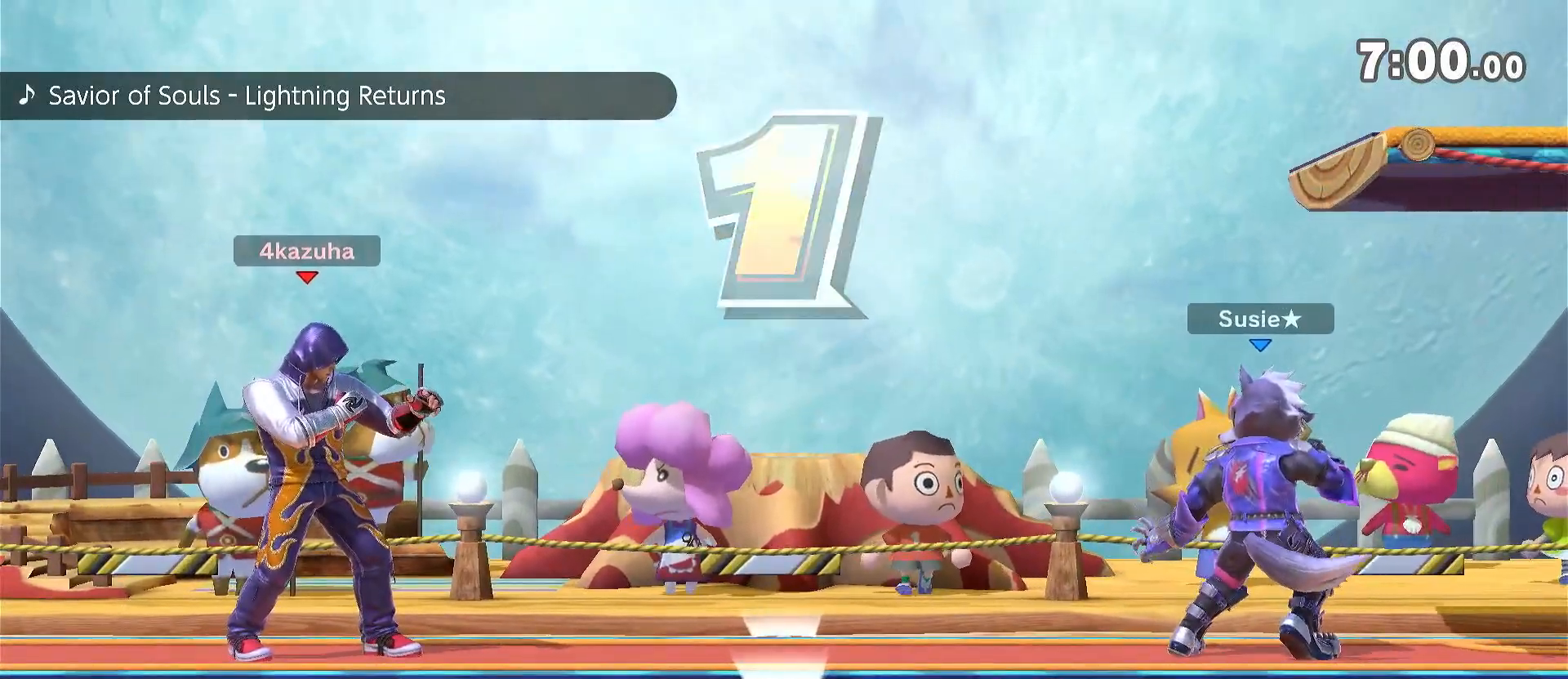
Gameplay with a controller (Nintendo layout); each line is a JSON object with the inputs held at the frame after it. "events" lists button and stick changes between this image and that frame as [ms after this image, input, new state], when the widget could be followed in between. Not read: DPAD_DOWN DPAD_UP L3 R3.
{"buttons": [], "left_stick": "left", "right_stick": "center", "events": [[83, "left_stick", "right"], [200, "left_stick", "center"], [267, "left_stick", "left"]]}
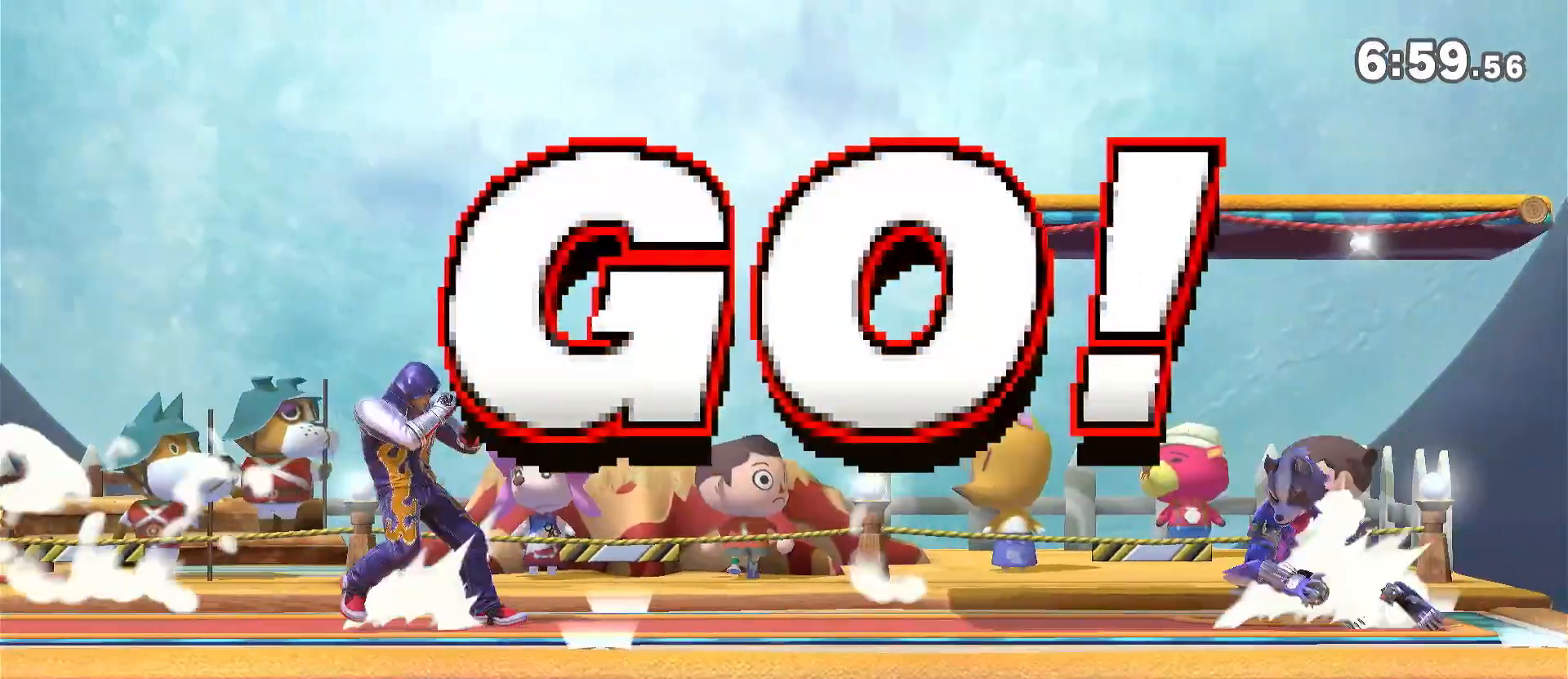
{"buttons": [], "left_stick": "center", "right_stick": "center", "events": [[83, "left_stick", "center"], [283, "left_stick", "right"], [317, "right_stick", "down"], [383, "right_stick", "center"], [417, "left_stick", "down"], [500, "left_stick", "center"]]}
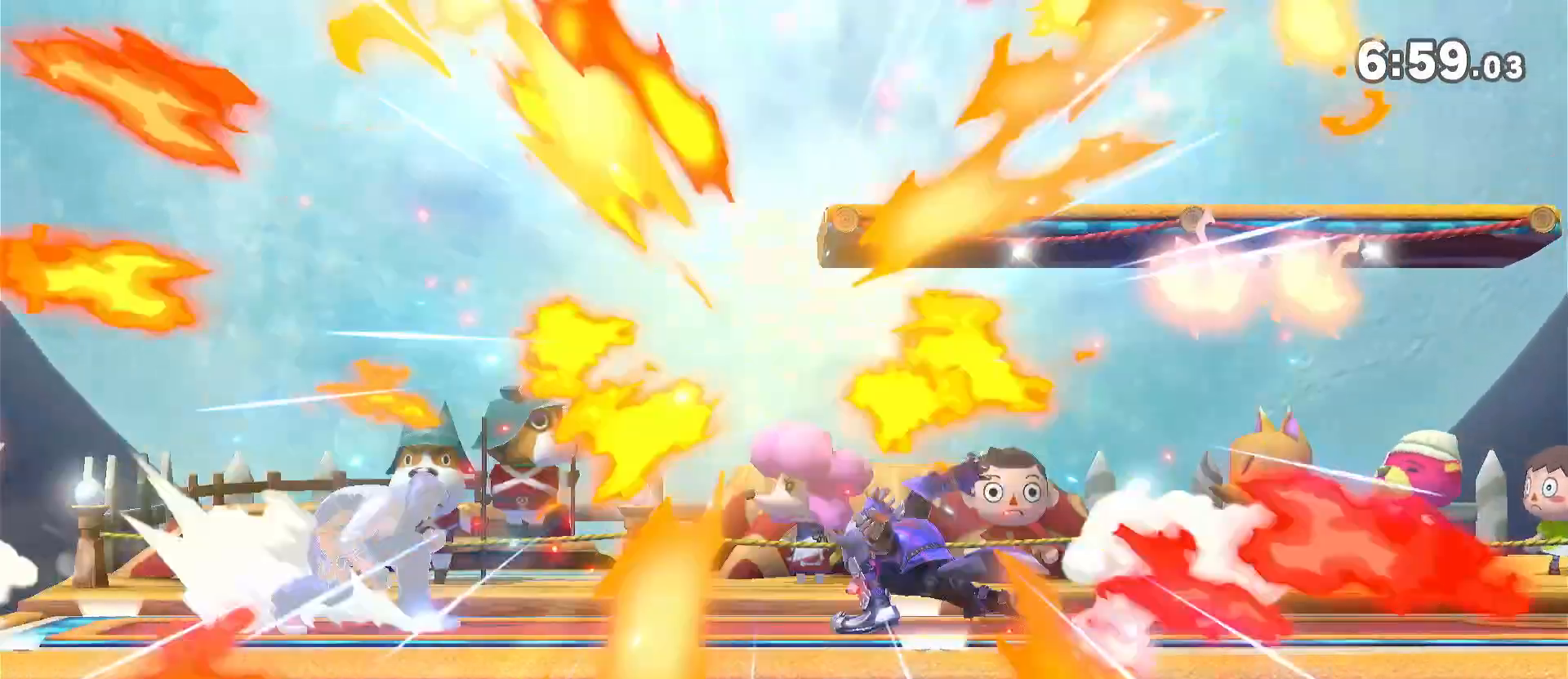
{"buttons": [], "left_stick": "center", "right_stick": "center", "events": [[33, "Y", "down"], [100, "left_stick", "right"], [283, "Y", "up"], [350, "A", "down"], [350, "left_stick", "center"], [400, "A", "up"], [400, "left_stick", "down"], [500, "left_stick", "center"]]}
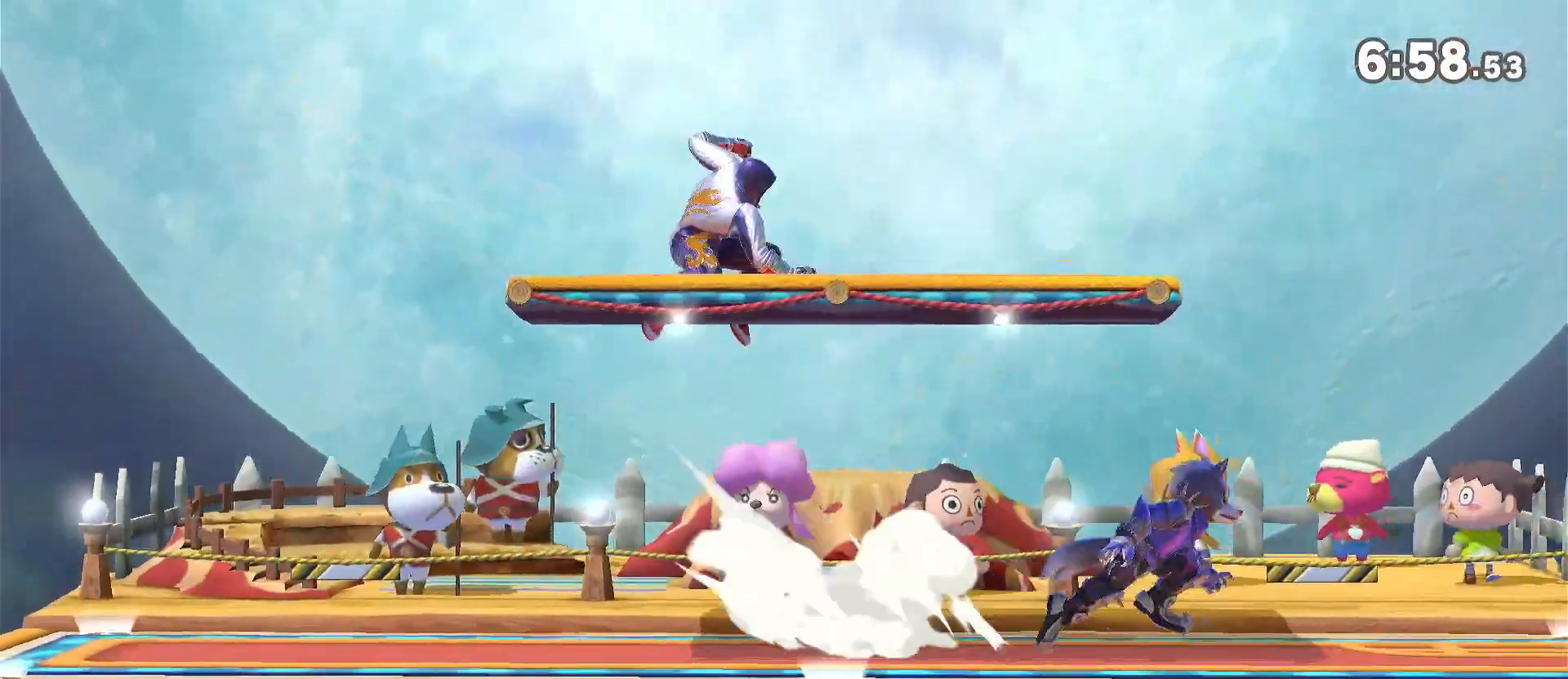
{"buttons": [], "left_stick": "center", "right_stick": "center", "events": [[117, "left_stick", "right"], [217, "left_stick", "down"], [250, "A", "down"], [267, "A", "up"], [400, "left_stick", "center"]]}
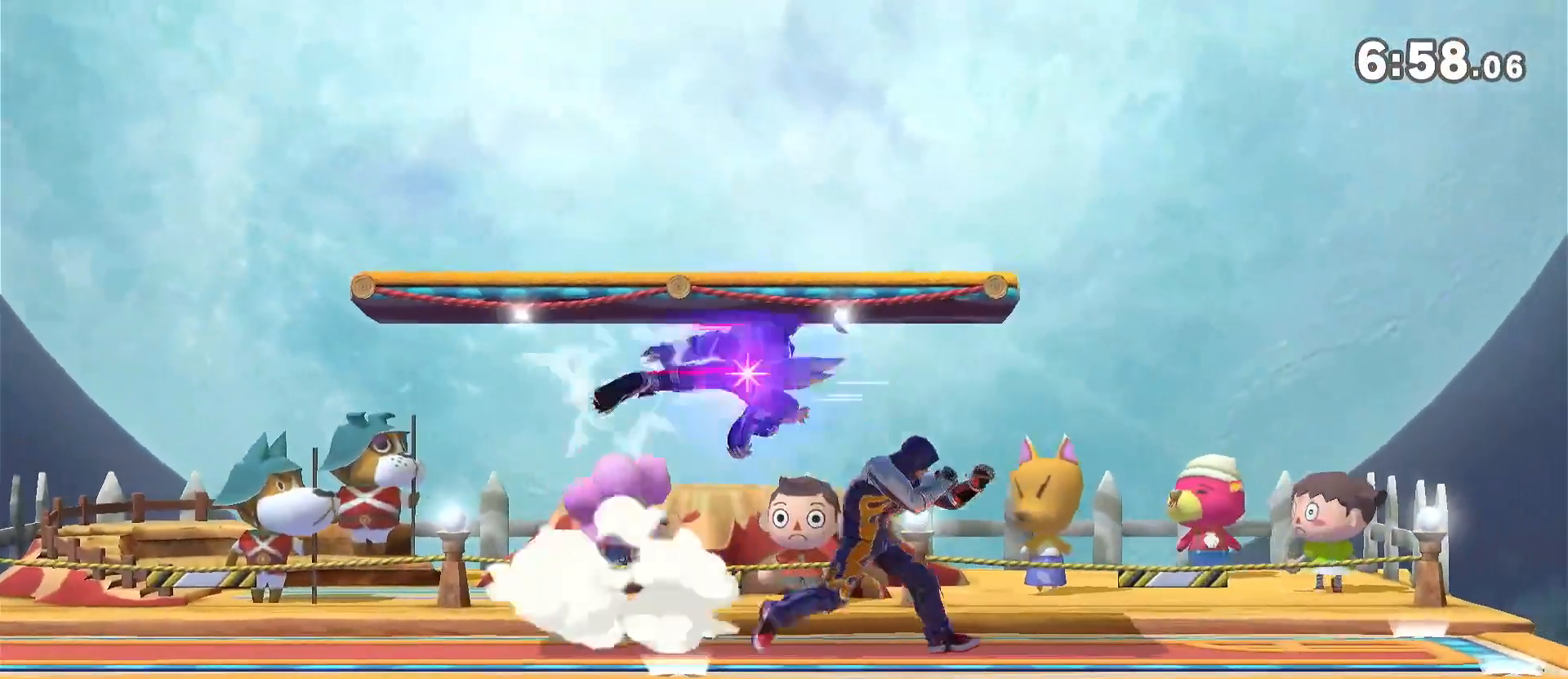
{"buttons": [], "left_stick": "center", "right_stick": "center", "events": [[200, "left_stick", "left"], [300, "left_stick", "down-left"], [450, "left_stick", "center"]]}
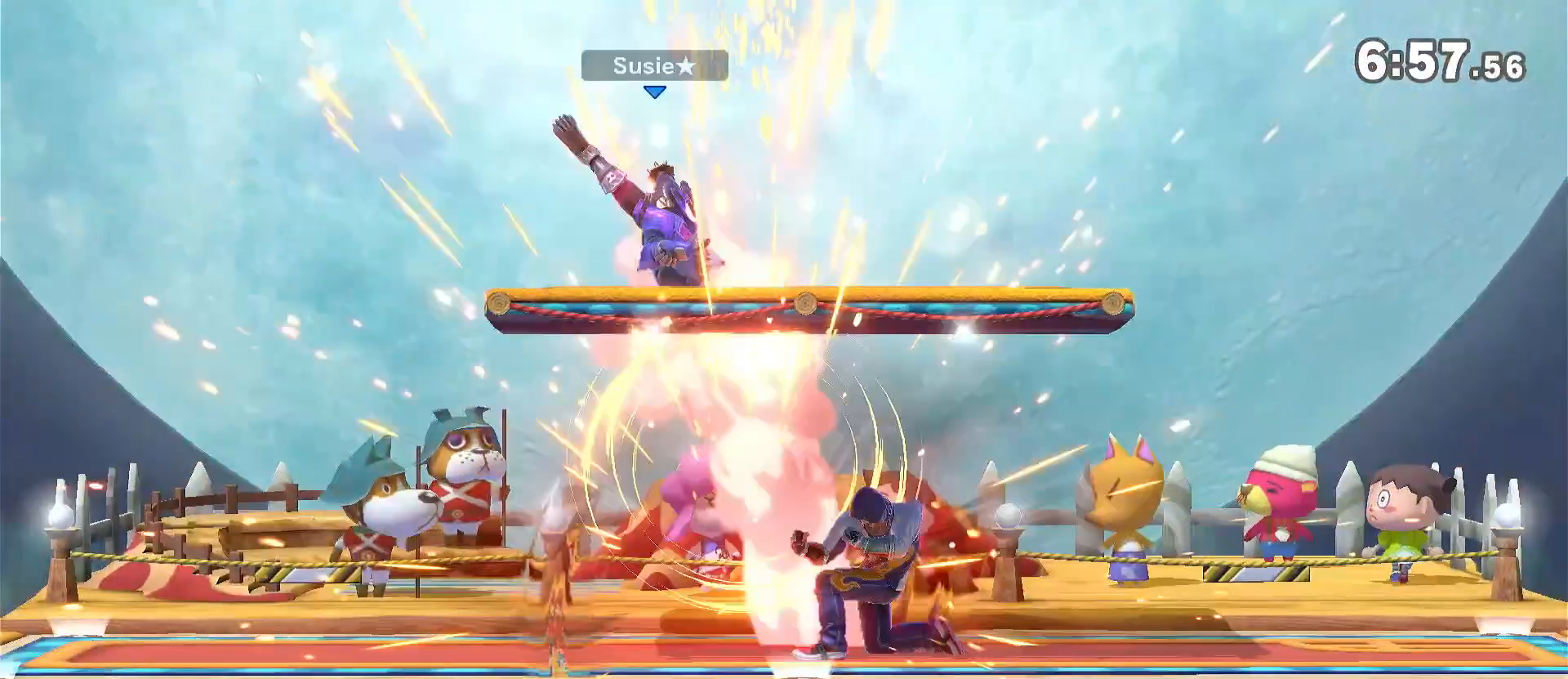
{"buttons": [], "left_stick": "center", "right_stick": "center", "events": [[67, "left_stick", "left"], [133, "left_stick", "down"], [167, "A", "down"], [233, "A", "up"], [233, "left_stick", "left"], [317, "left_stick", "center"]]}
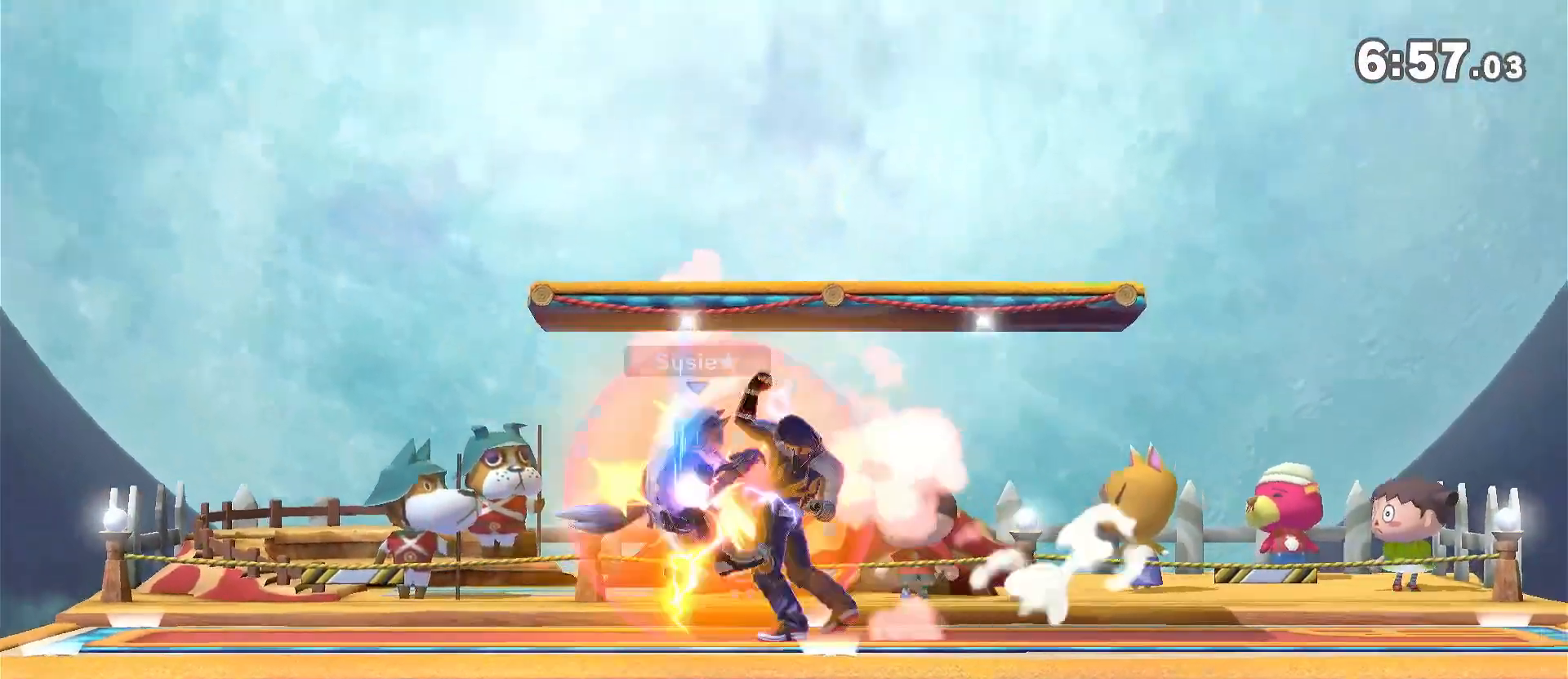
{"buttons": ["Y"], "left_stick": "center", "right_stick": "center", "events": [[250, "left_stick", "left"], [350, "left_stick", "center"], [400, "Y", "down"]]}
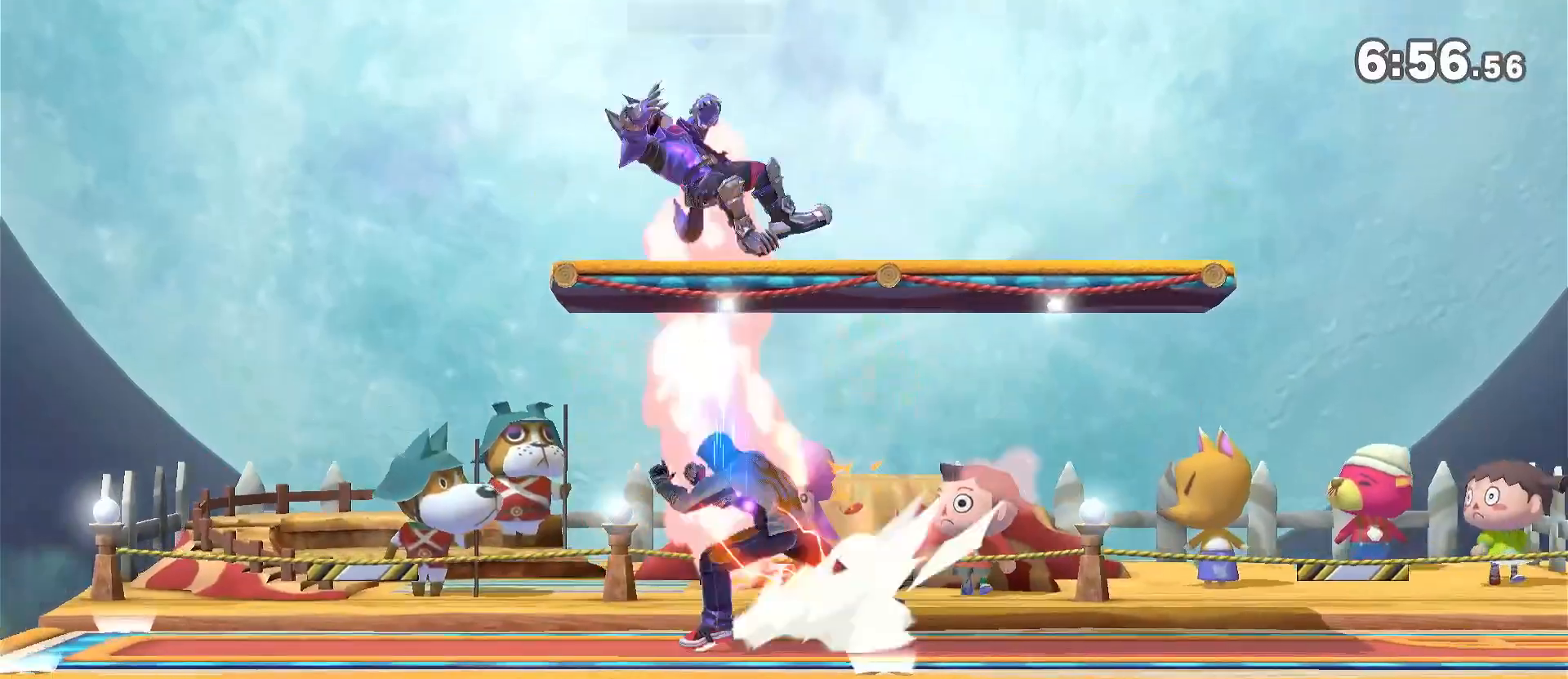
{"buttons": [], "left_stick": "right", "right_stick": "center", "events": [[117, "Y", "up"], [150, "A", "down"], [150, "Y", "down"], [183, "Y", "up"], [183, "left_stick", "right"], [250, "A", "up"]]}
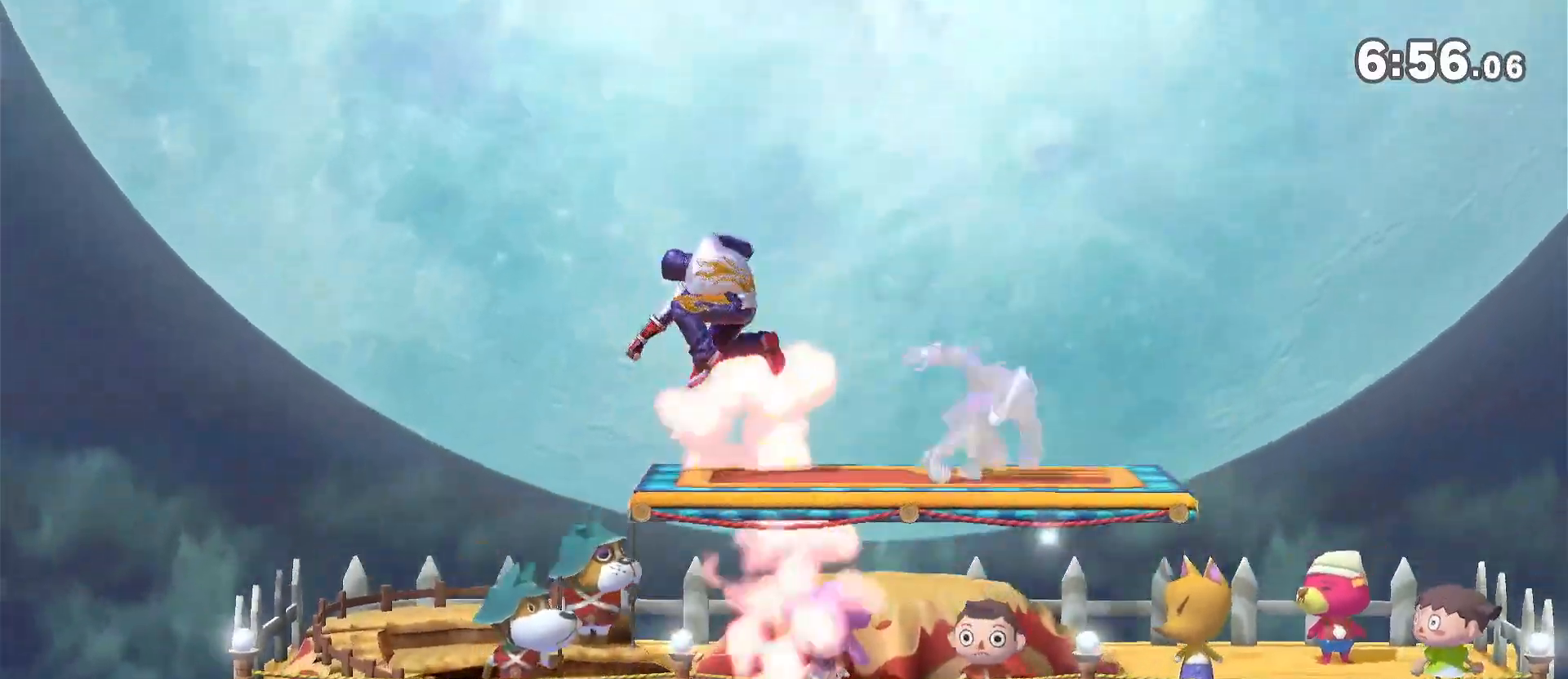
{"buttons": [], "left_stick": "down", "right_stick": "center", "events": [[50, "left_stick", "down"], [267, "left_stick", "center"], [333, "left_stick", "right"], [417, "left_stick", "down"], [450, "X", "down"], [483, "X", "up"]]}